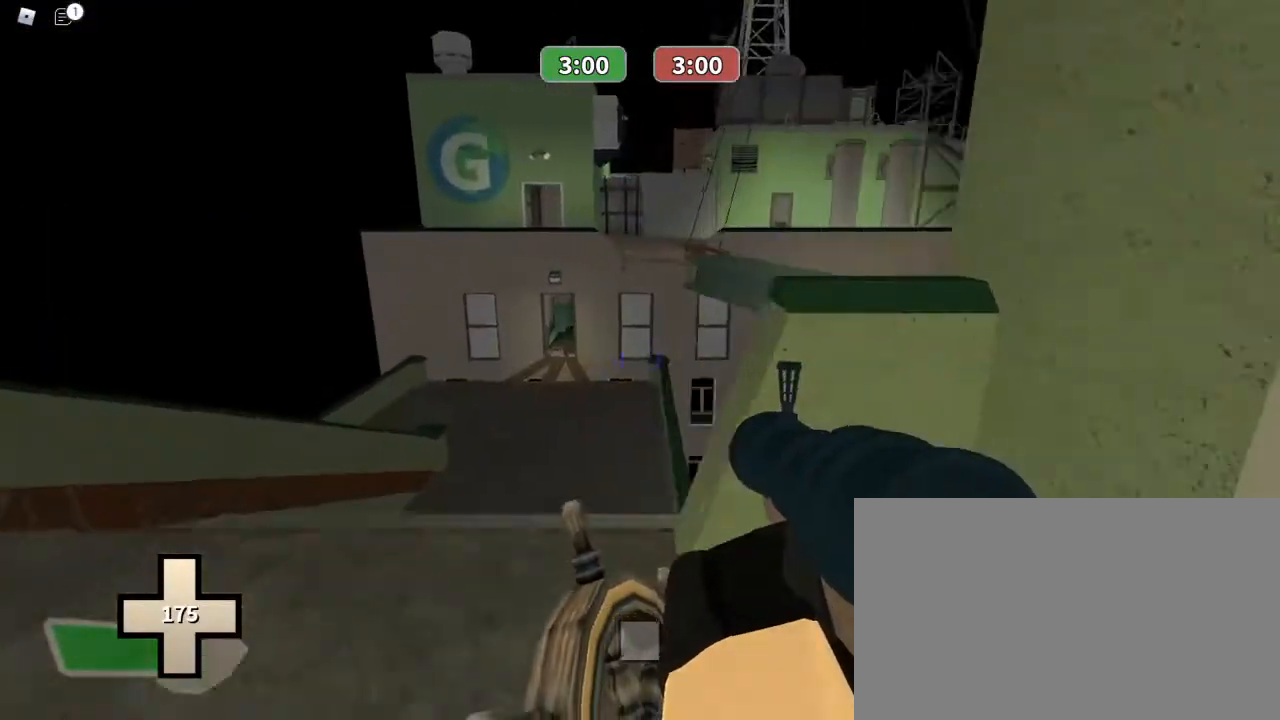
Gameplay with keyboard and mouse; each line is a JSON object with the keys and mouse buttons held at the frame after it. "events" lists presses ("down") and releases ("up") of "1", "2", "3", "4", "5", "a", "alt", "c", "caps_lock", "ctrl", "d", "e", "f", "g", "q", "r", "s", "shift", "space", "t", "tab", "v", "w", "x", "z", "mouse_left", "mouse_wheel" and "mouse_right" between this image and that frame as [ms after this image, input, new state], when the widget could be followed in between. "mouse_left", "mouse_wheel", "mouse_right" = the "left", "wheel", "right" buttons of the "mouse" list. No other keys are recorded. "wheel" means that the mouse wheel is clicked or scrolled. Not read: mouse_move.
{"keys": ["ctrl", "w"], "mouse": [], "events": [[33, "a", "up"], [100, "ctrl", "down"], [167, "mouse_right", "down"], [300, "mouse_right", "up"]]}
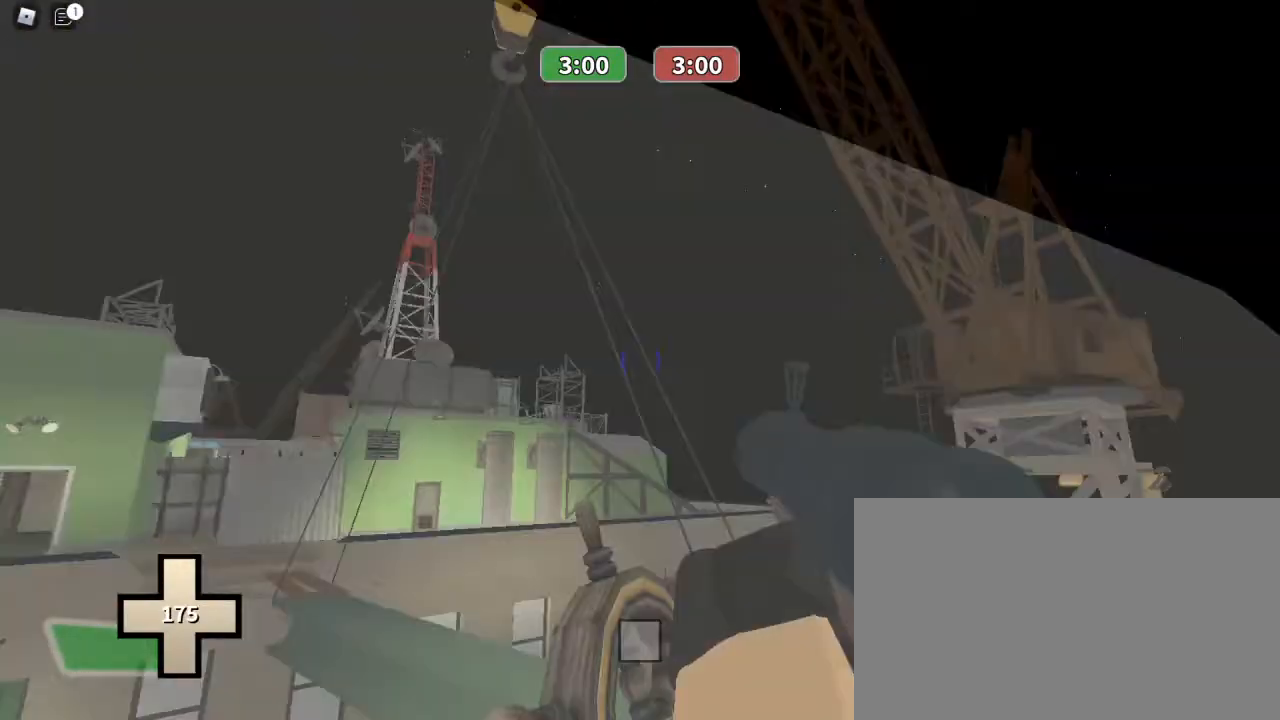
{"keys": ["ctrl", "w"], "mouse": ["left"], "events": [[233, "mouse_left", "down"]]}
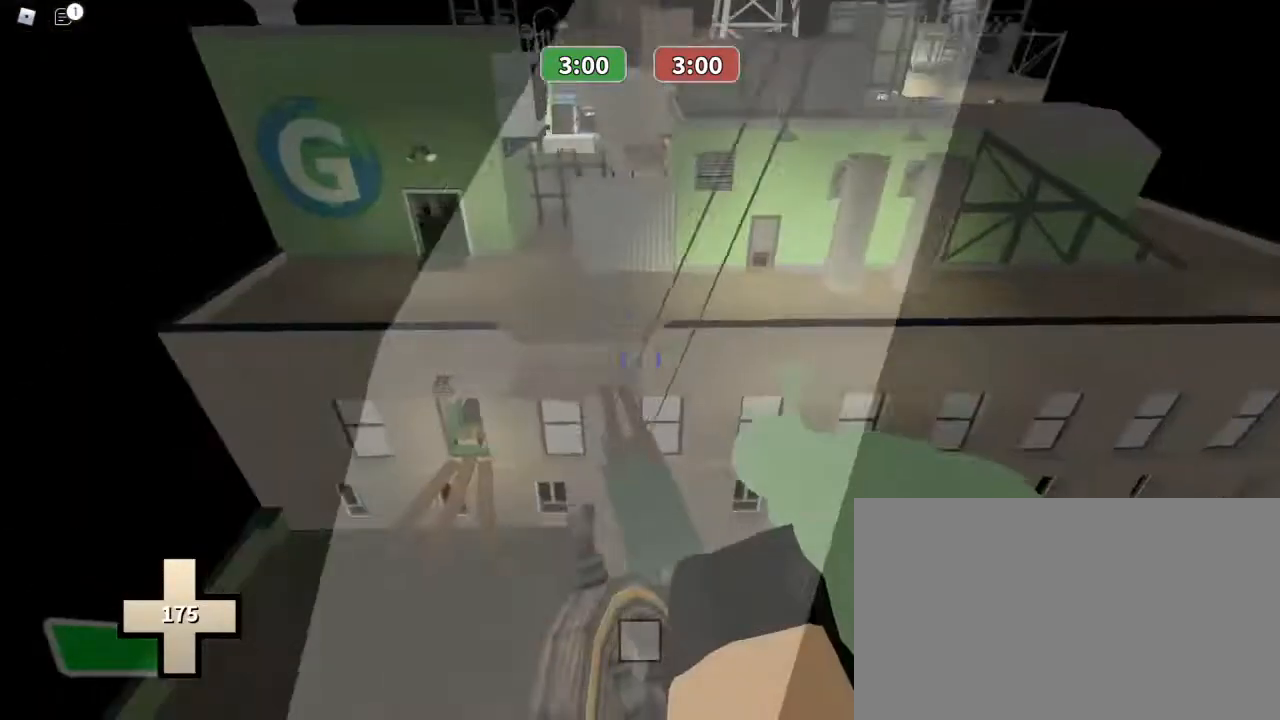
{"keys": ["ctrl", "w"], "mouse": ["left"], "events": []}
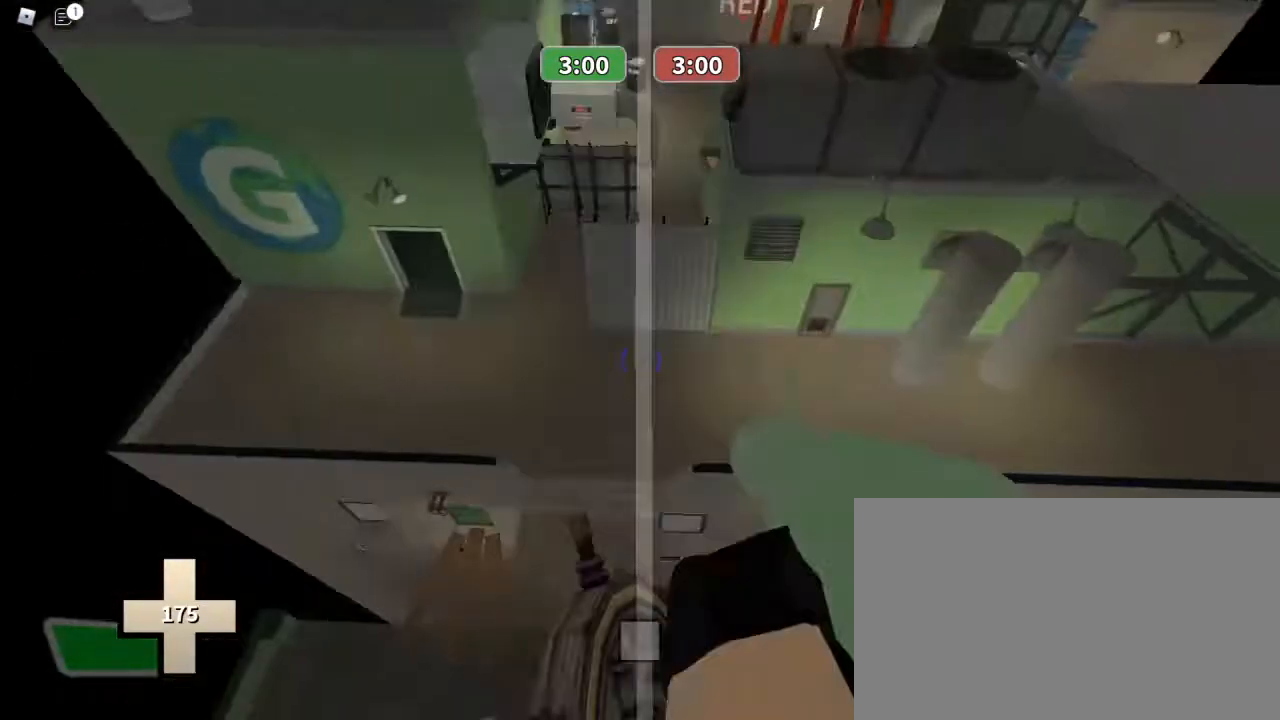
{"keys": ["ctrl", "w"], "mouse": [], "events": [[300, "mouse_left", "up"]]}
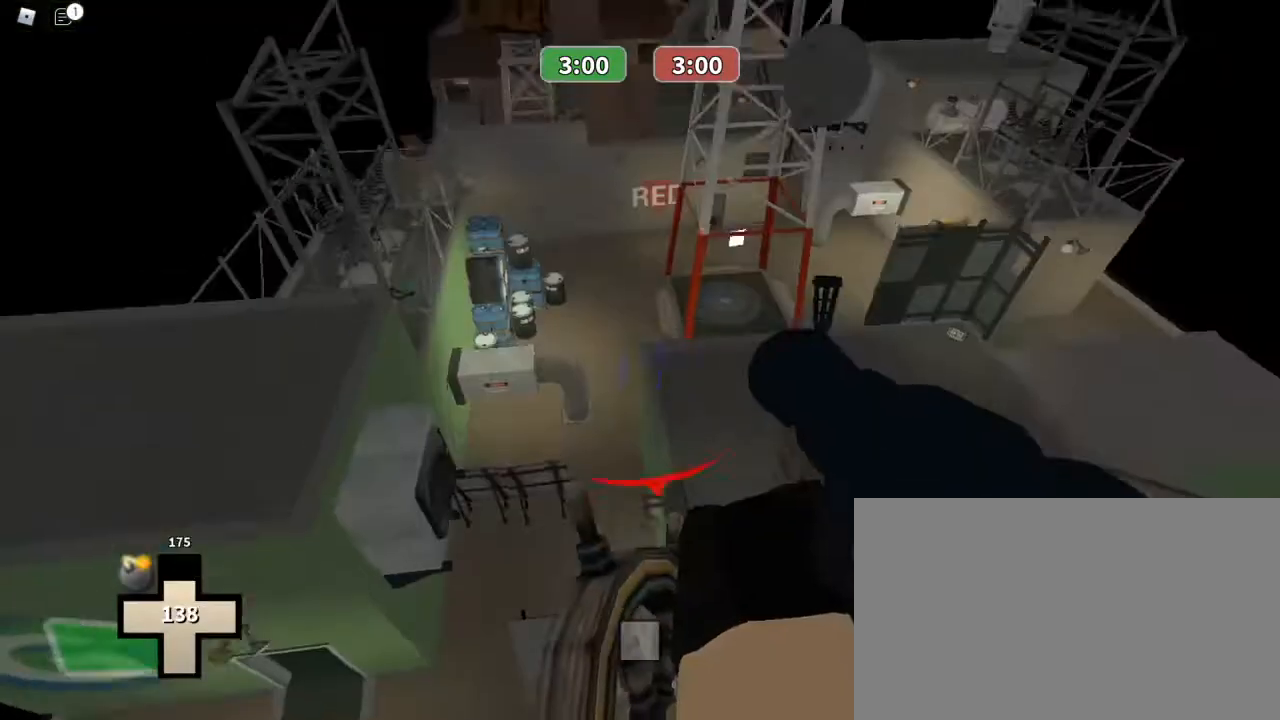
{"keys": ["ctrl", "w"], "mouse": [], "events": []}
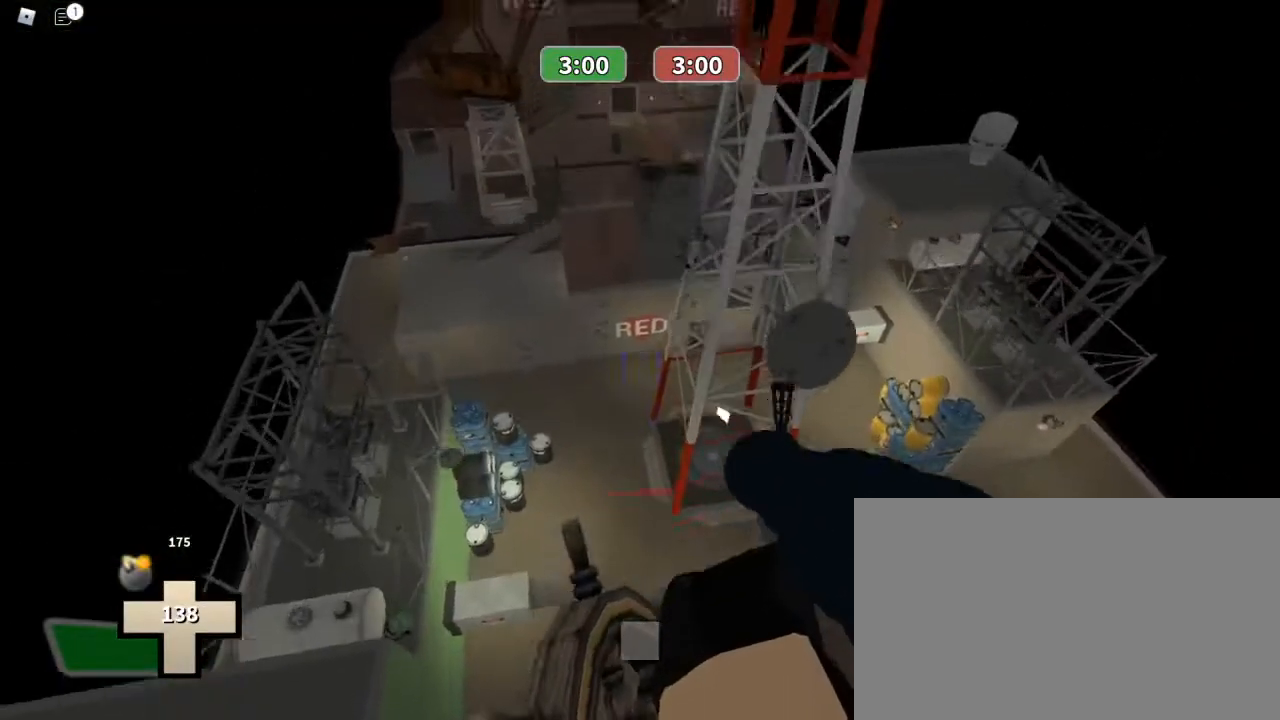
{"keys": ["ctrl", "w"], "mouse": [], "events": []}
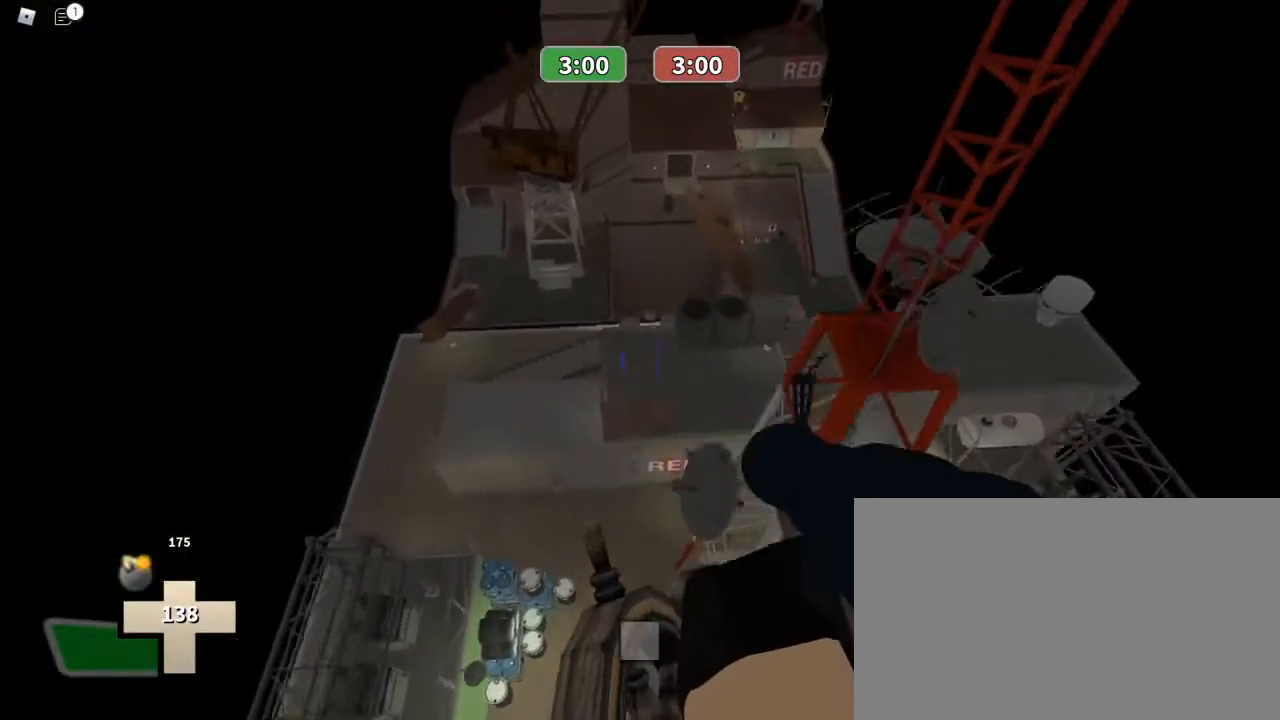
{"keys": ["ctrl", "w"], "mouse": ["left"], "events": [[100, "mouse_left", "down"]]}
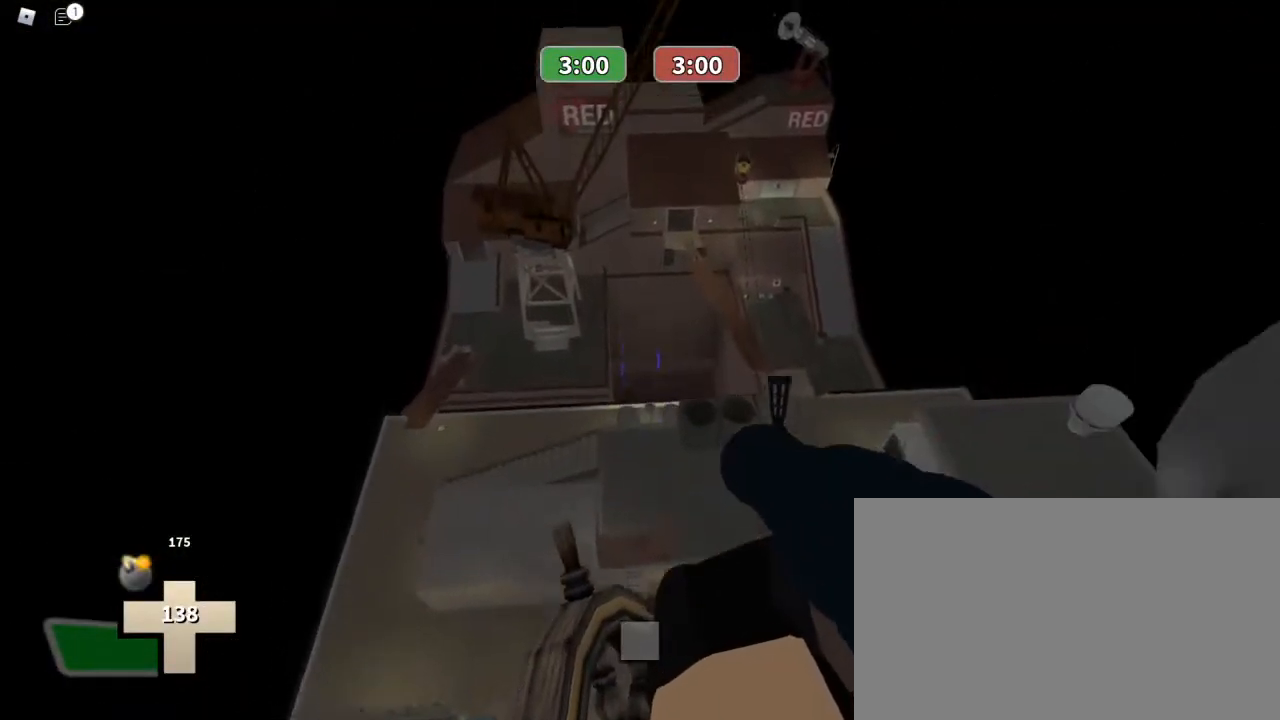
{"keys": ["a", "ctrl"], "mouse": ["left"], "events": [[367, "a", "down"], [467, "w", "up"]]}
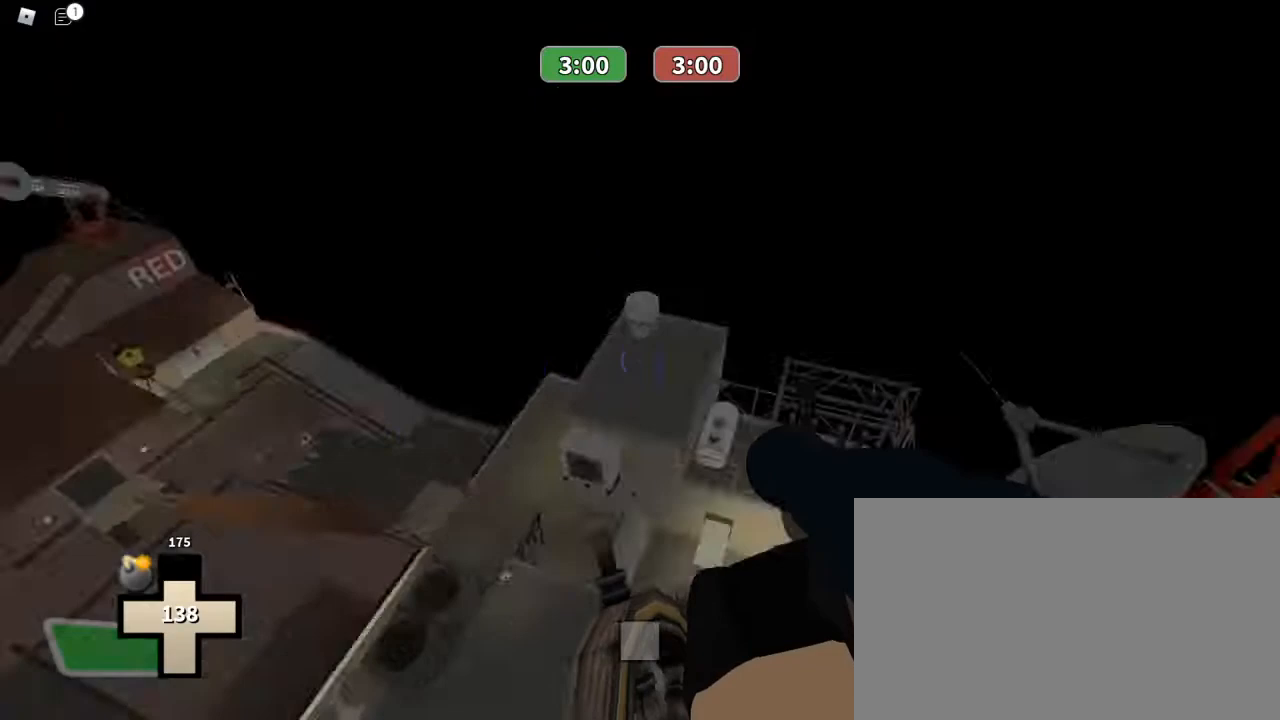
{"keys": ["a", "ctrl", "w"], "mouse": [], "events": [[133, "s", "down"], [300, "mouse_left", "up"], [367, "s", "up"], [467, "w", "down"]]}
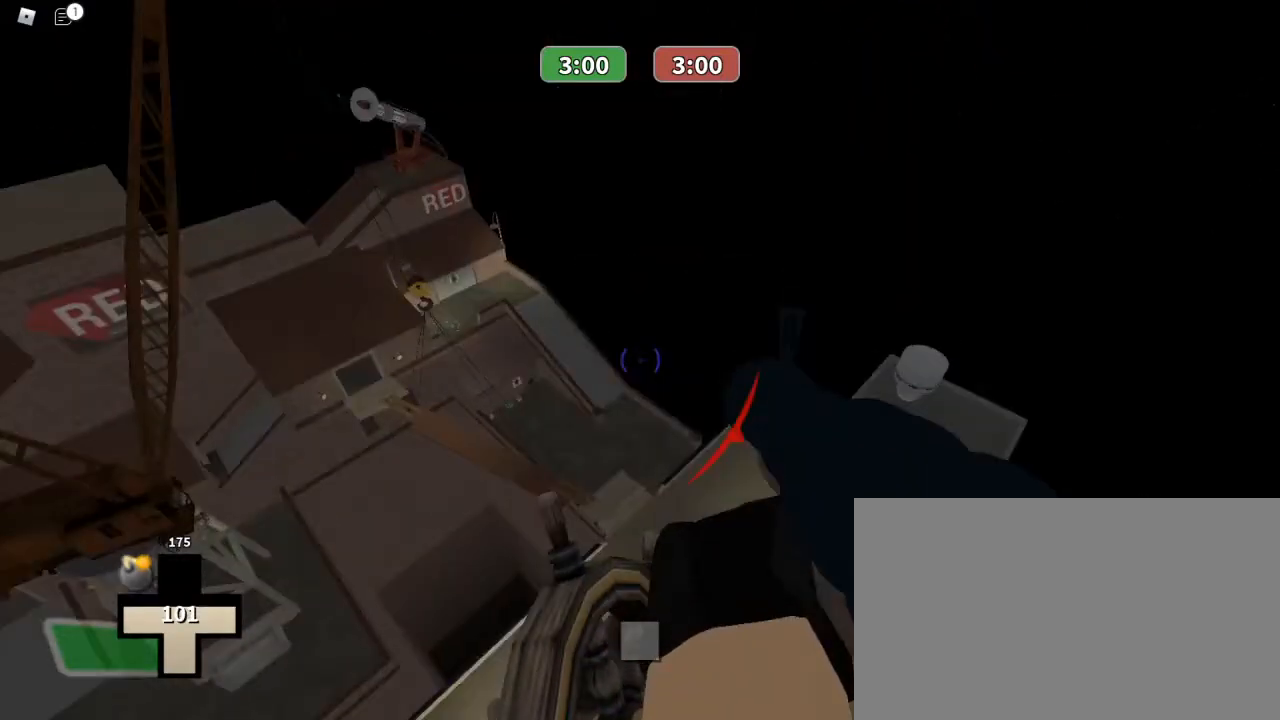
{"keys": ["3", "w"], "mouse": ["left"], "events": [[100, "ctrl", "up"], [167, "a", "up"], [433, "3", "down"], [433, "mouse_left", "down"]]}
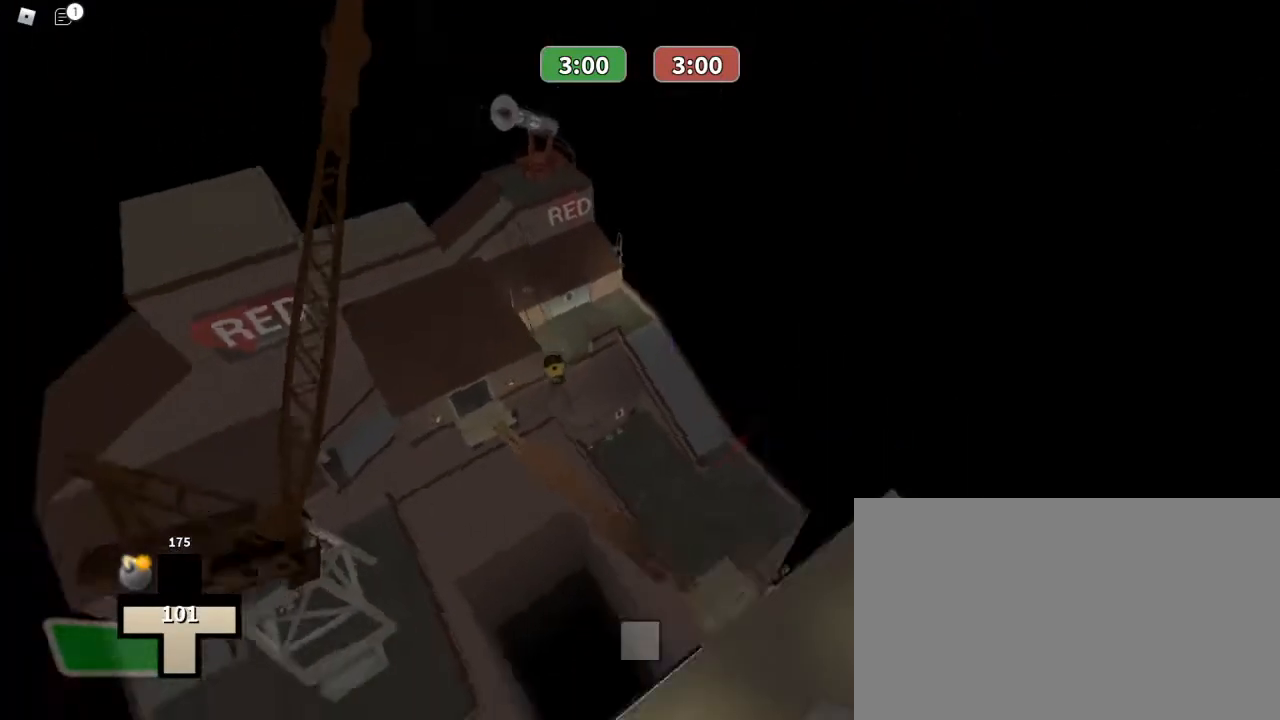
{"keys": ["w"], "mouse": [], "events": [[67, "3", "up"], [67, "mouse_left", "up"]]}
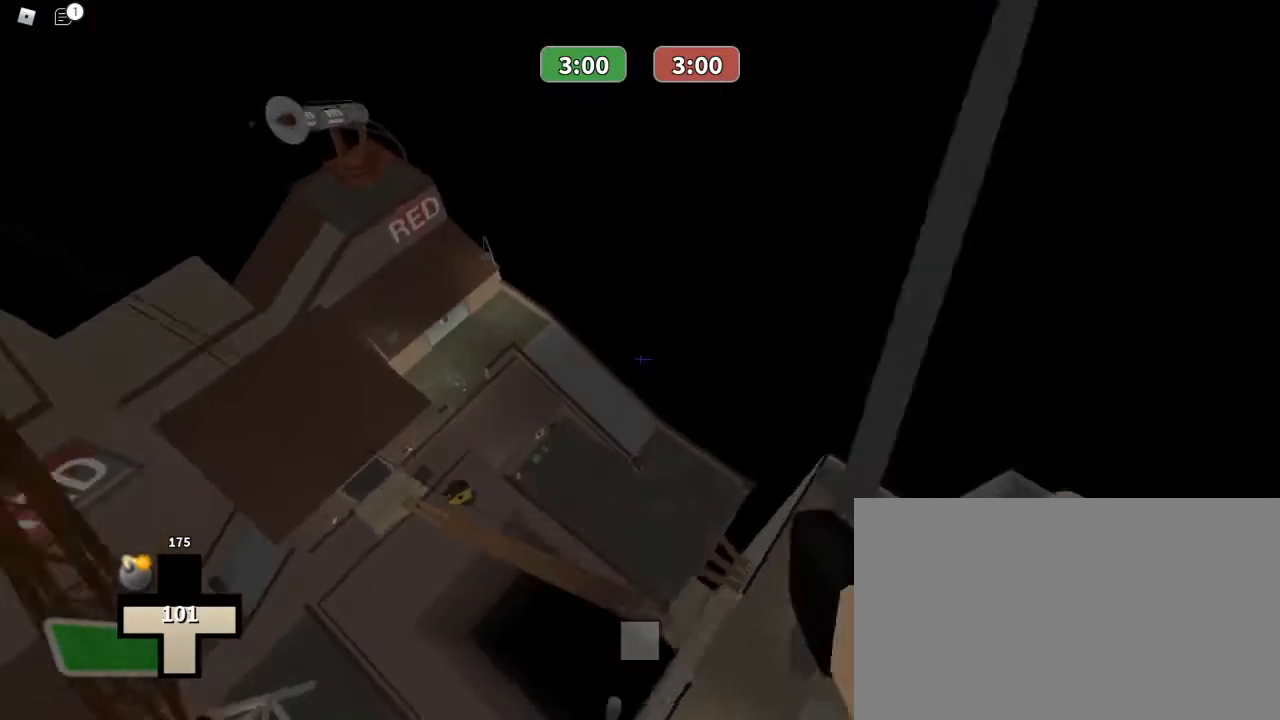
{"keys": ["w"], "mouse": [], "events": [[267, "f", "down"], [433, "f", "up"]]}
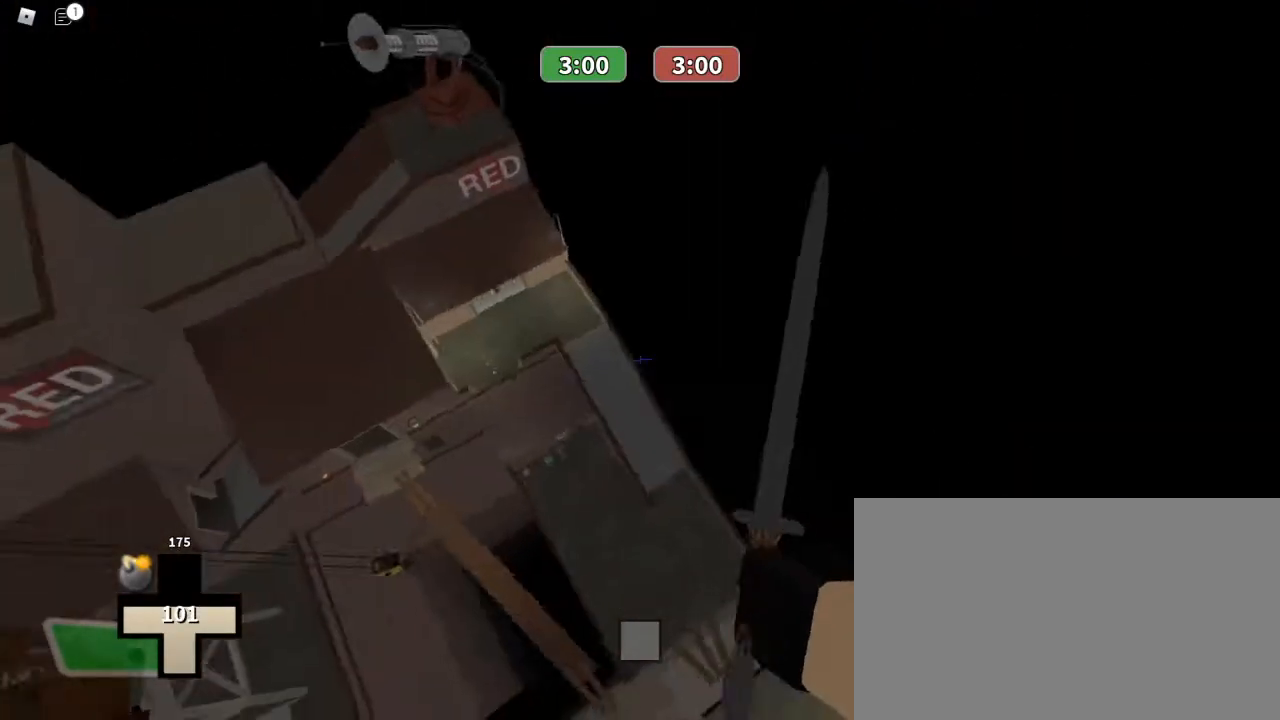
{"keys": ["w"], "mouse": [], "events": []}
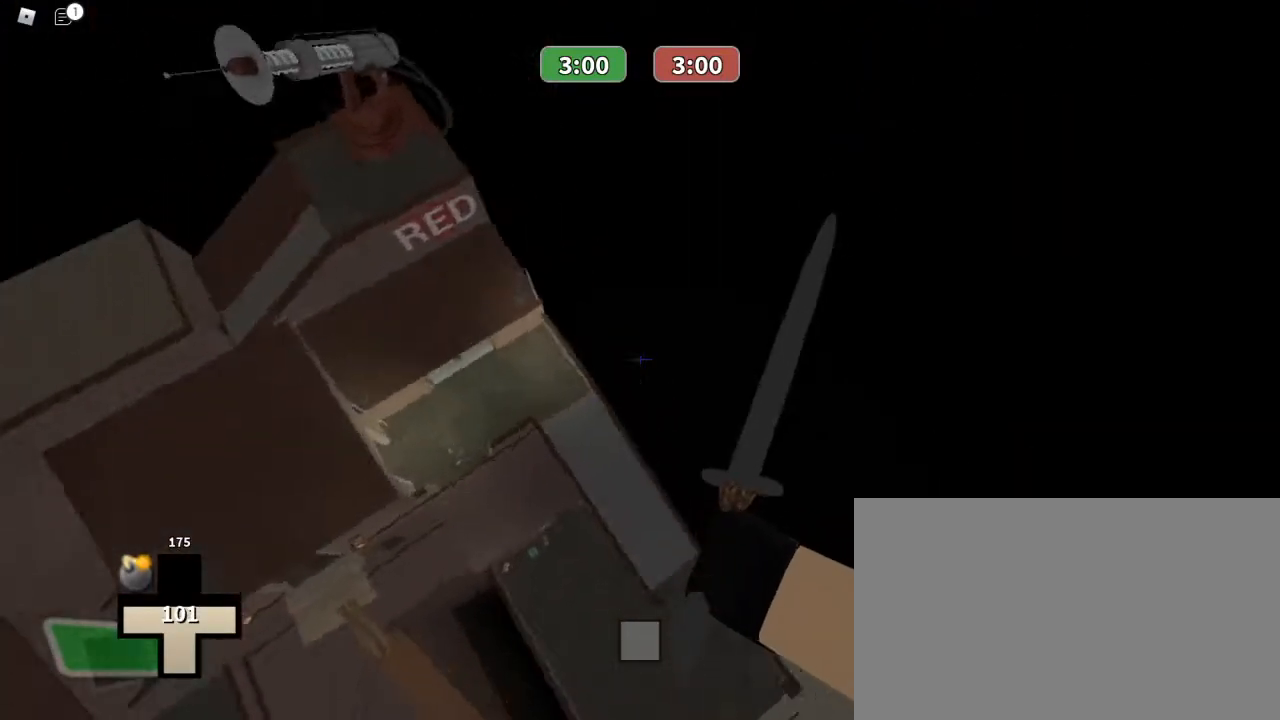
{"keys": ["w"], "mouse": [], "events": []}
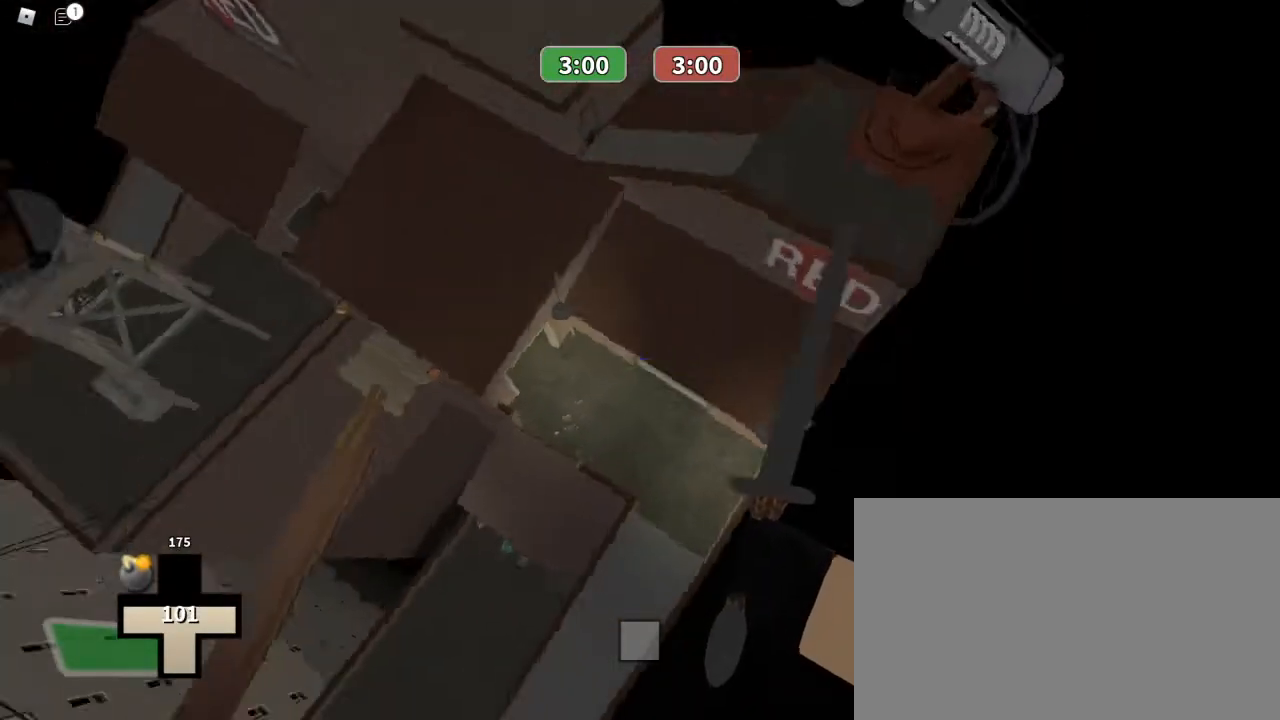
{"keys": ["w"], "mouse": [], "events": []}
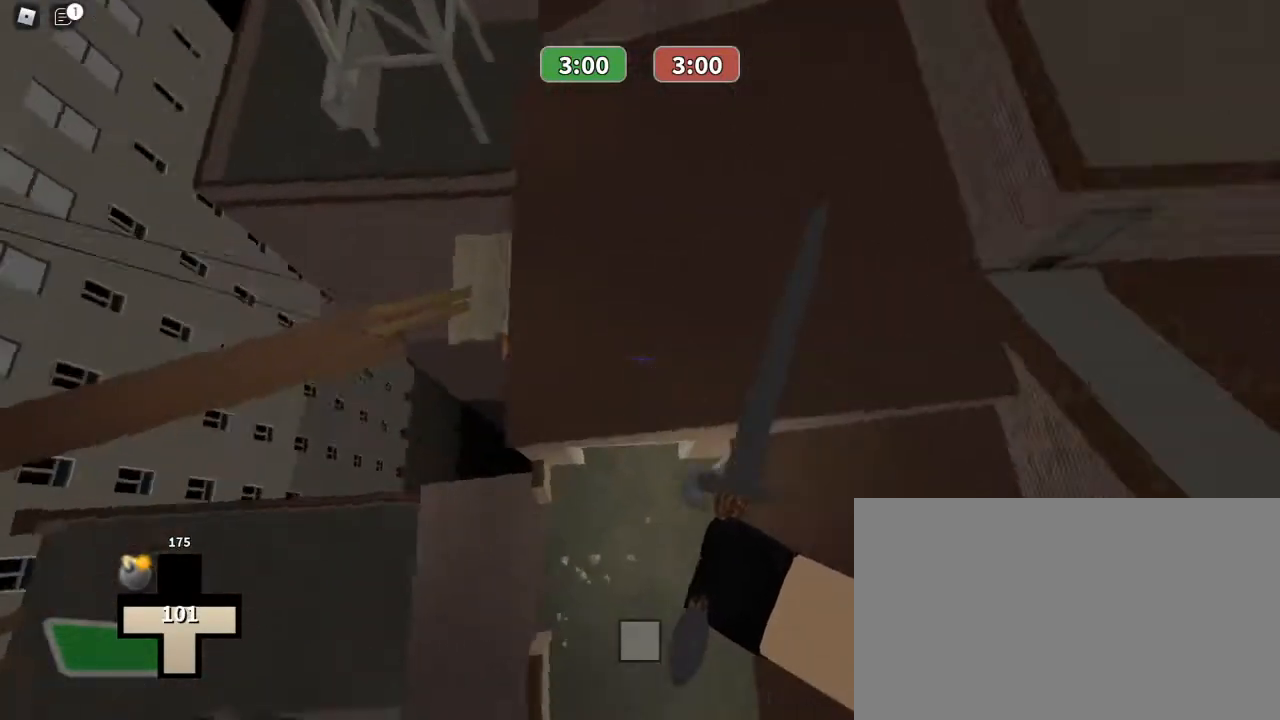
{"keys": ["w"], "mouse": [], "events": []}
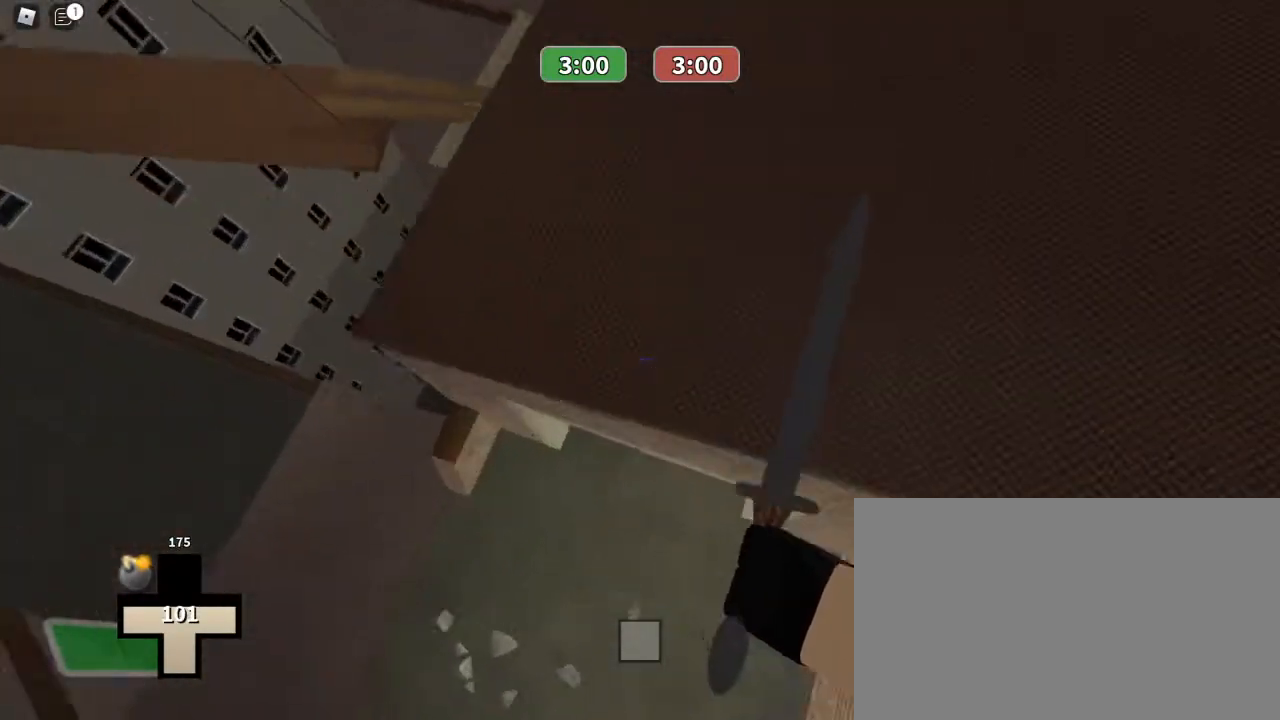
{"keys": ["w"], "mouse": [], "events": []}
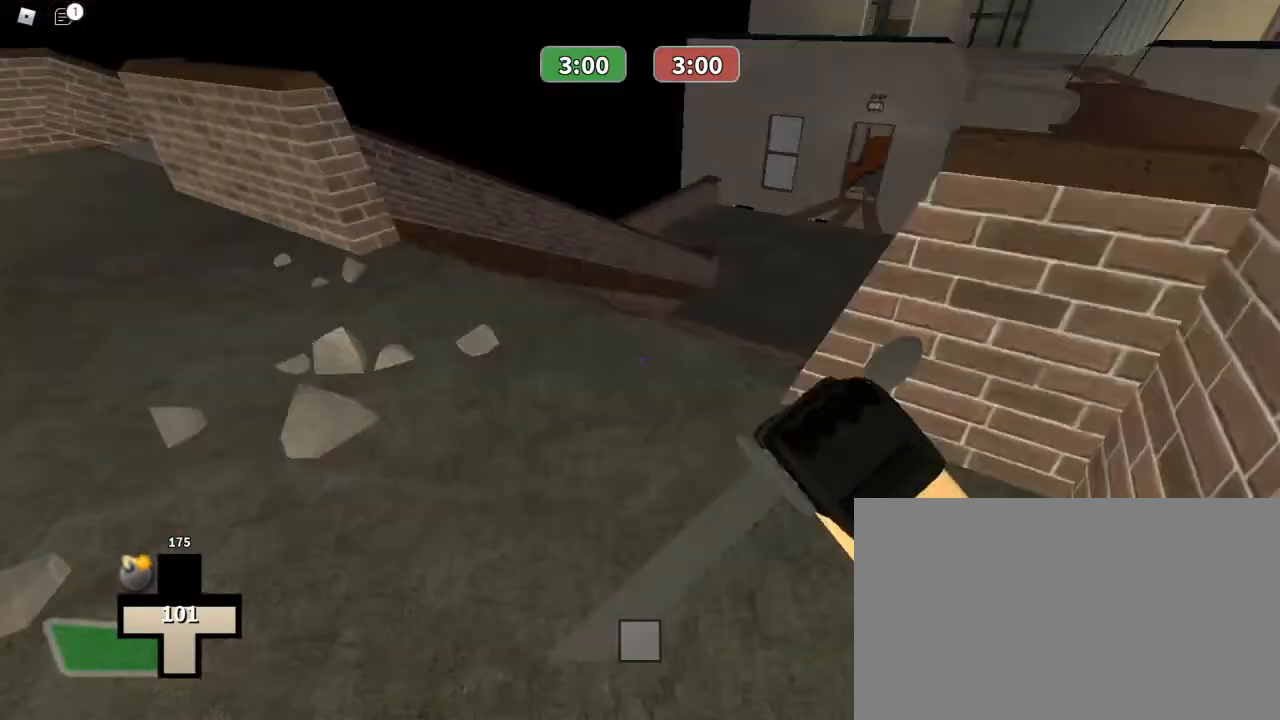
{"keys": ["space", "w"], "mouse": [], "events": [[467, "space", "down"]]}
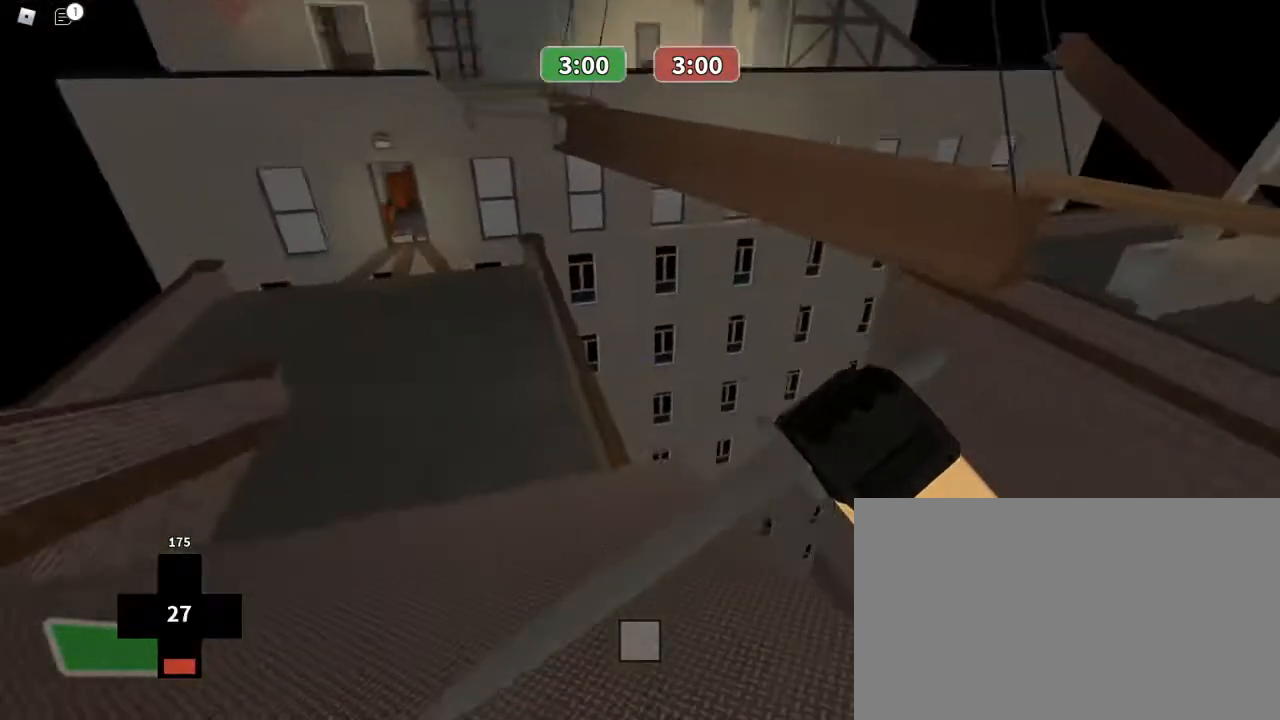
{"keys": ["w"], "mouse": [], "events": [[67, "space", "up"]]}
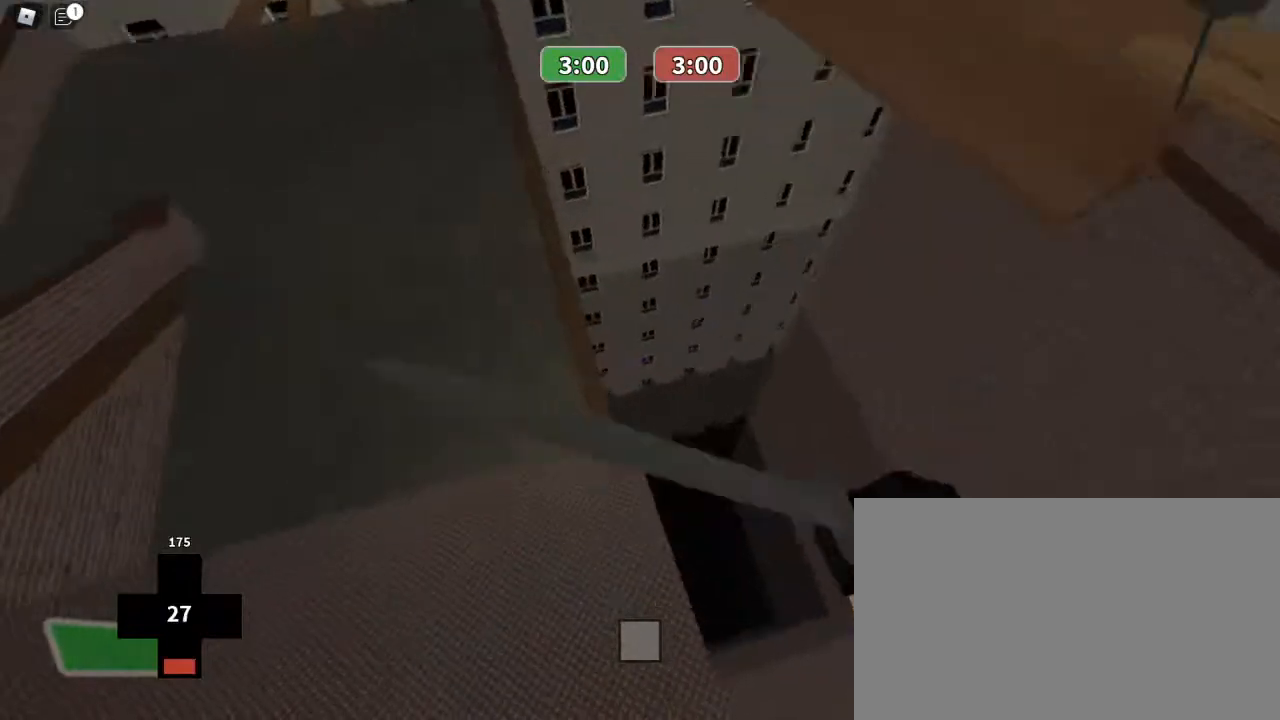
{"keys": ["w"], "mouse": [], "events": []}
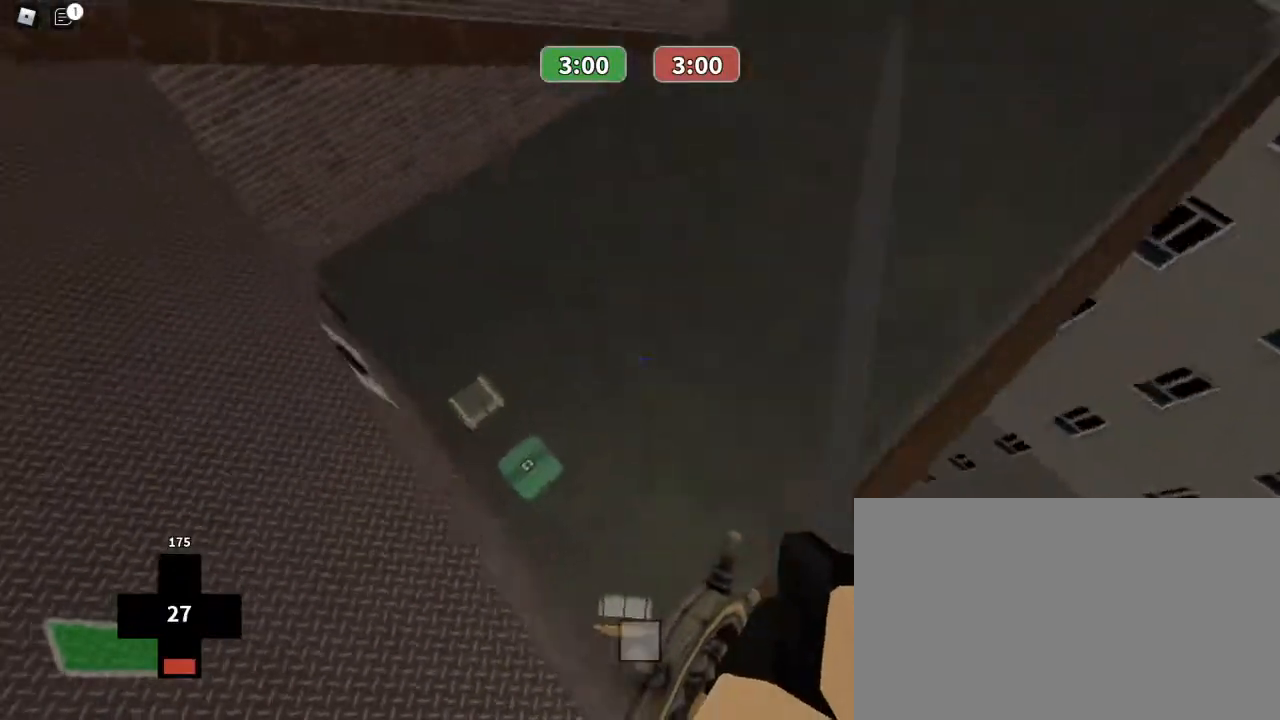
{"keys": ["d"], "mouse": [], "events": [[367, "d", "down"], [500, "w", "up"]]}
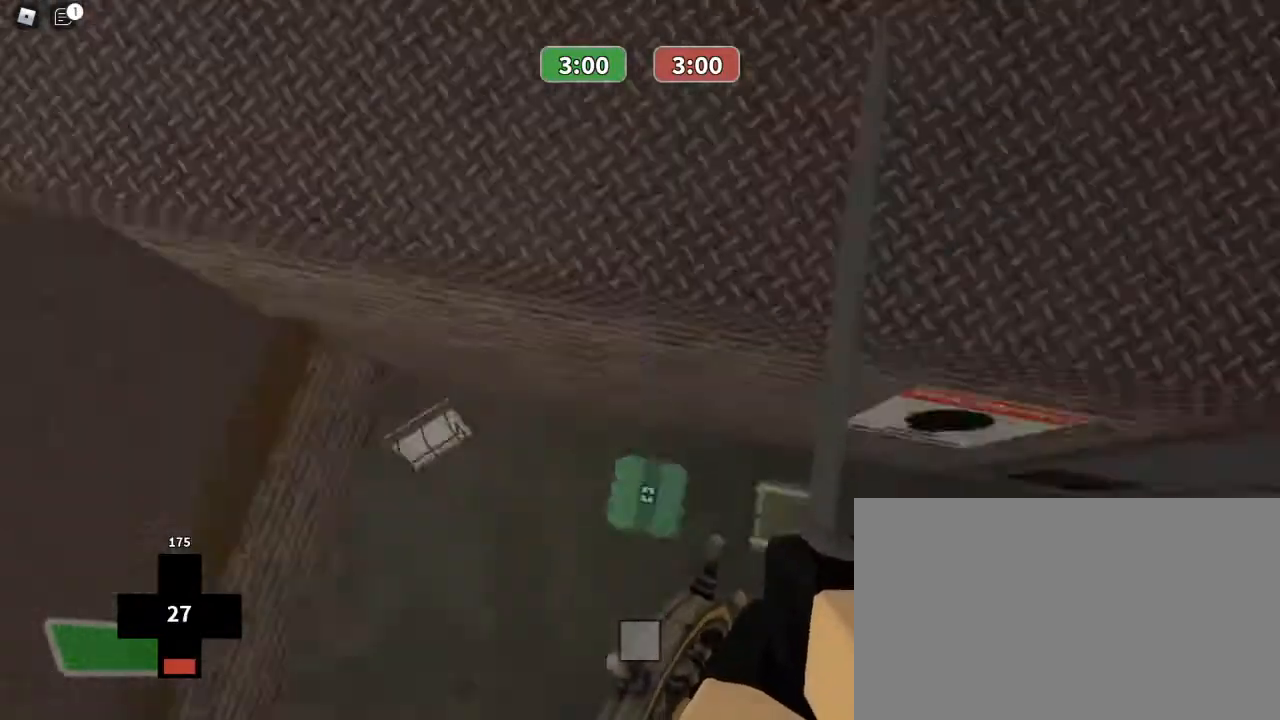
{"keys": ["a"], "mouse": [], "events": [[267, "a", "down"], [267, "d", "up"]]}
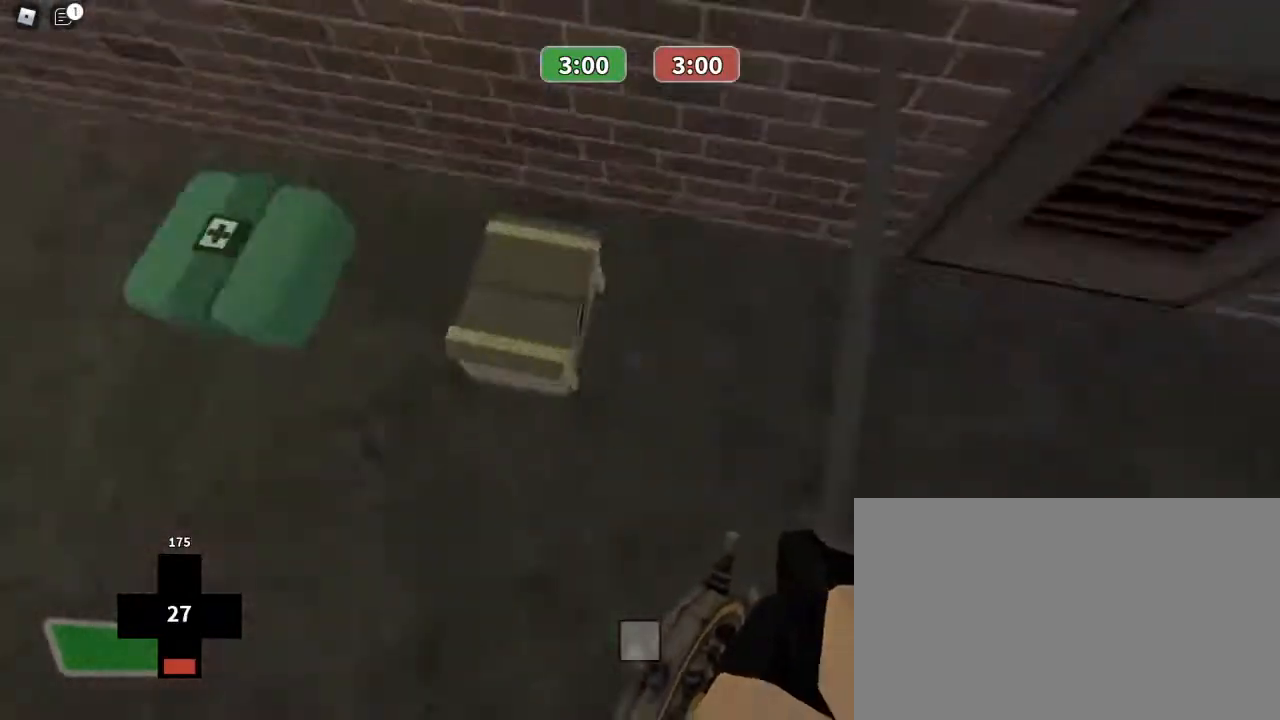
{"keys": ["a", "w"], "mouse": [], "events": [[67, "w", "down"], [167, "a", "up"], [367, "d", "down"], [500, "a", "down"], [500, "d", "up"]]}
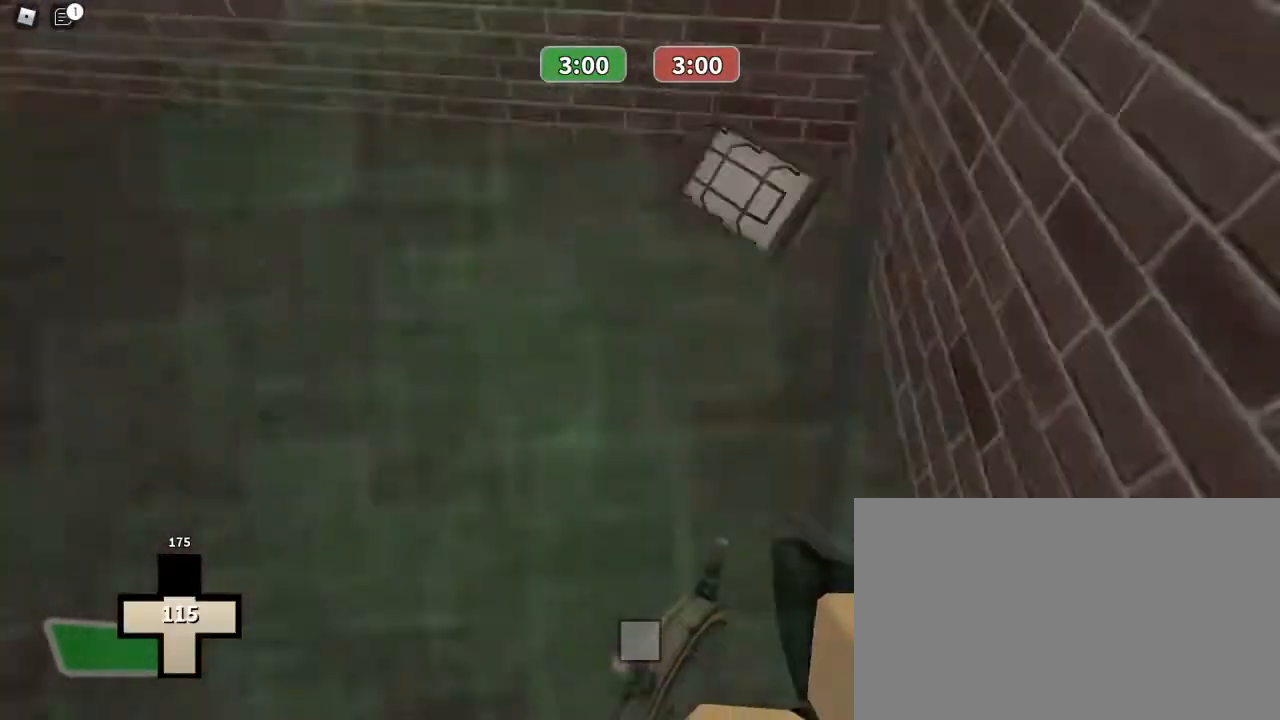
{"keys": ["w"], "mouse": [], "events": [[200, "a", "up"], [233, "d", "down"], [333, "d", "up"], [367, "a", "down"], [467, "a", "up"]]}
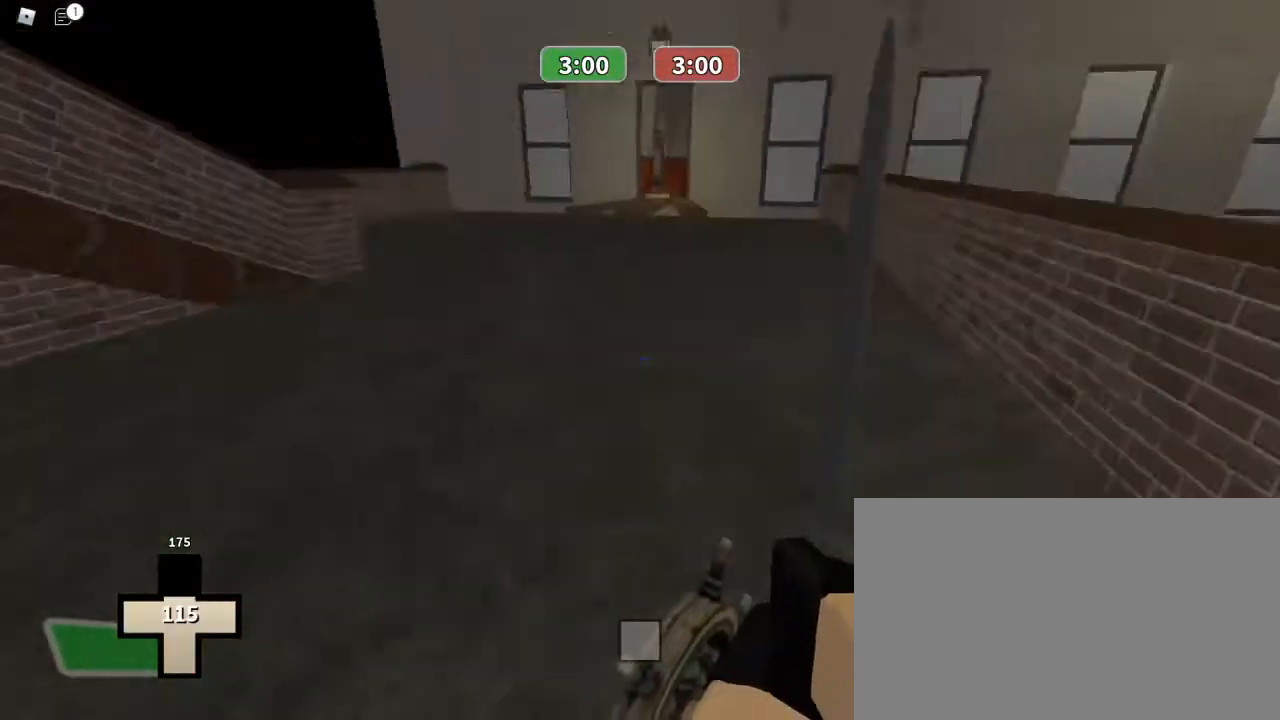
{"keys": ["w"], "mouse": [], "events": [[67, "f", "down"], [167, "f", "up"], [267, "f", "down"], [333, "f", "up"]]}
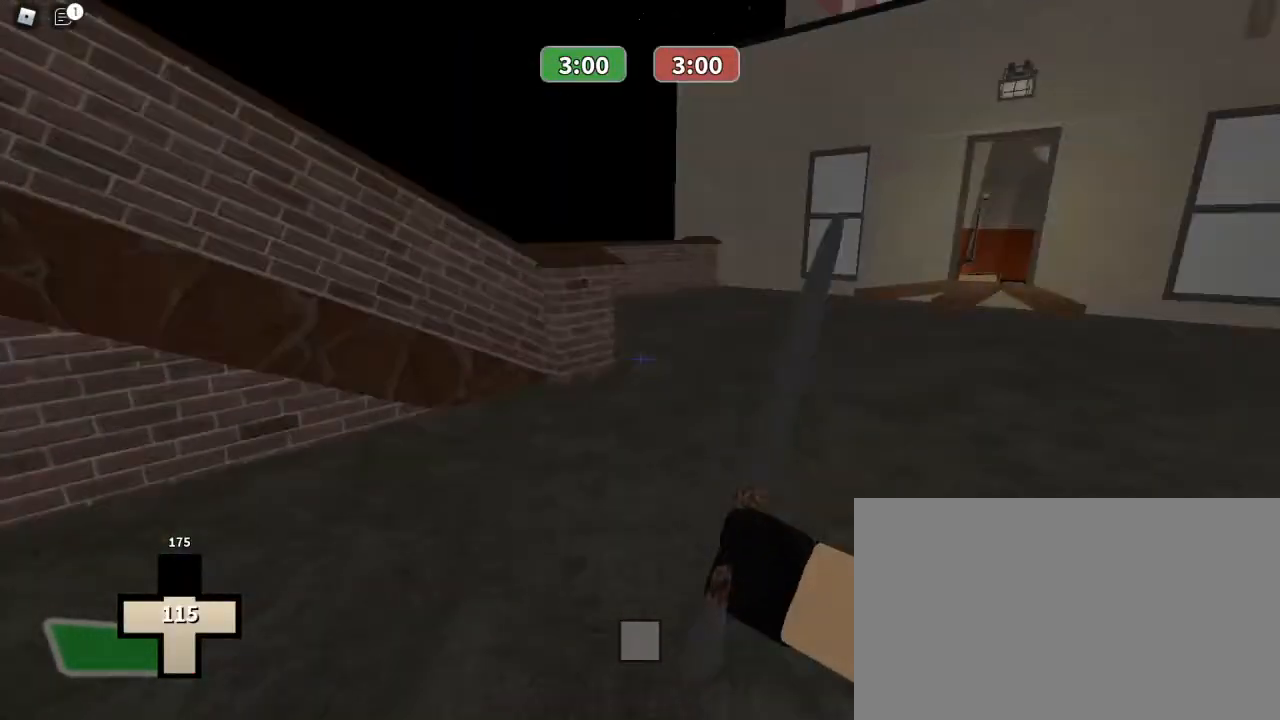
{"keys": ["space", "w"], "mouse": [], "events": [[500, "space", "down"]]}
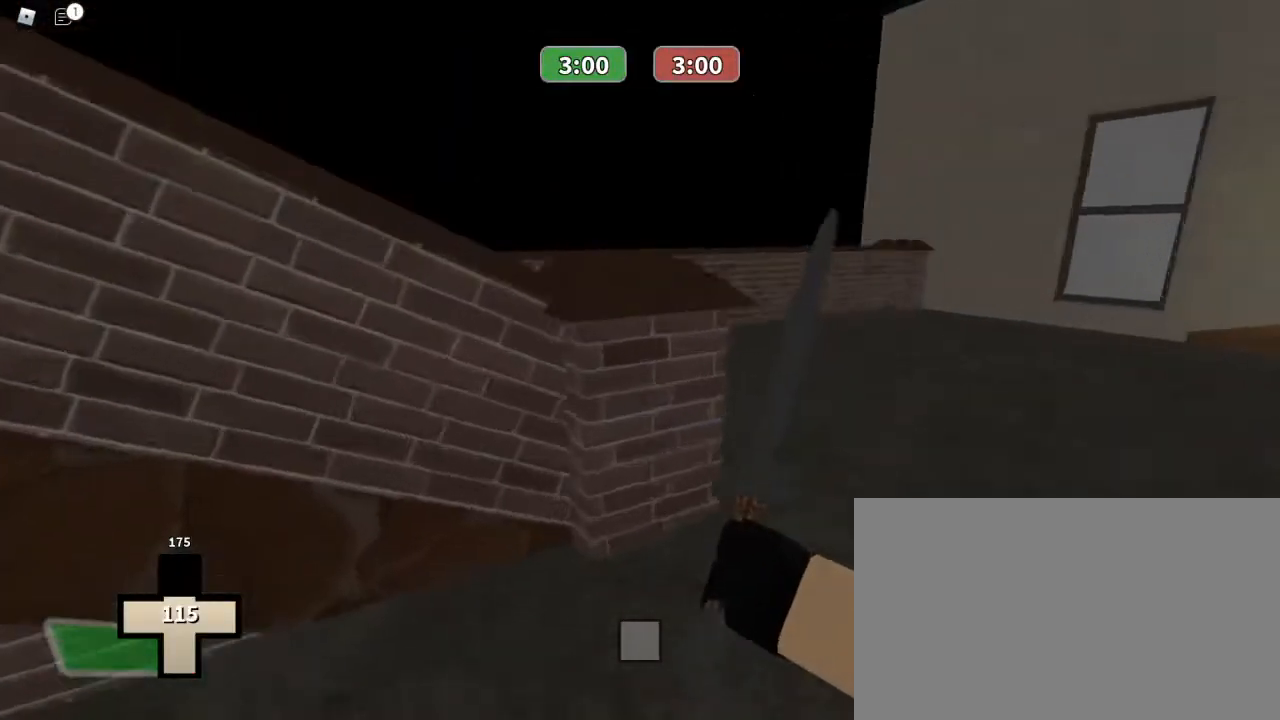
{"keys": ["w"], "mouse": [], "events": [[133, "space", "up"]]}